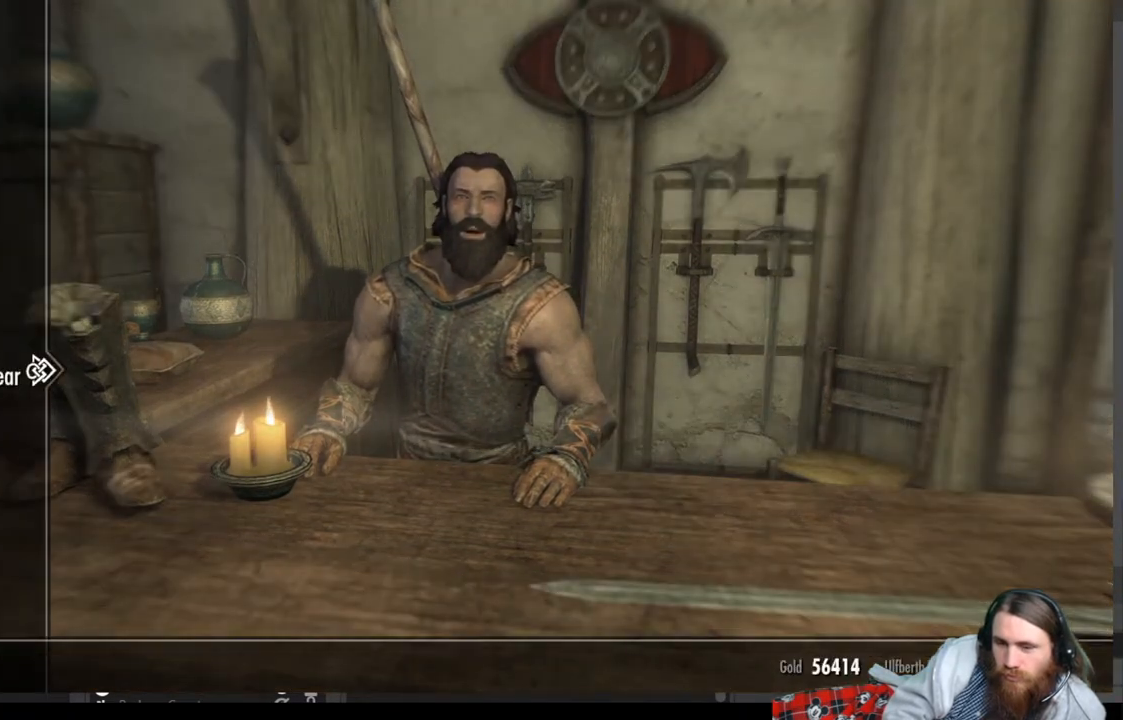
Gameplay with a controller (Xbox layout); each line is a JSON object with the inputs held at the frame after it. "events" lists button and stick changes between this image and that frame as [ms after this image, input, new state], when the widget could be followed in between.
{"buttons": ["DPAD_DOWN"], "left_stick": "center", "right_stick": "center", "events": [[100, "DPAD_DOWN", "down"], [267, "DPAD_DOWN", "up"], [333, "DPAD_DOWN", "down"]]}
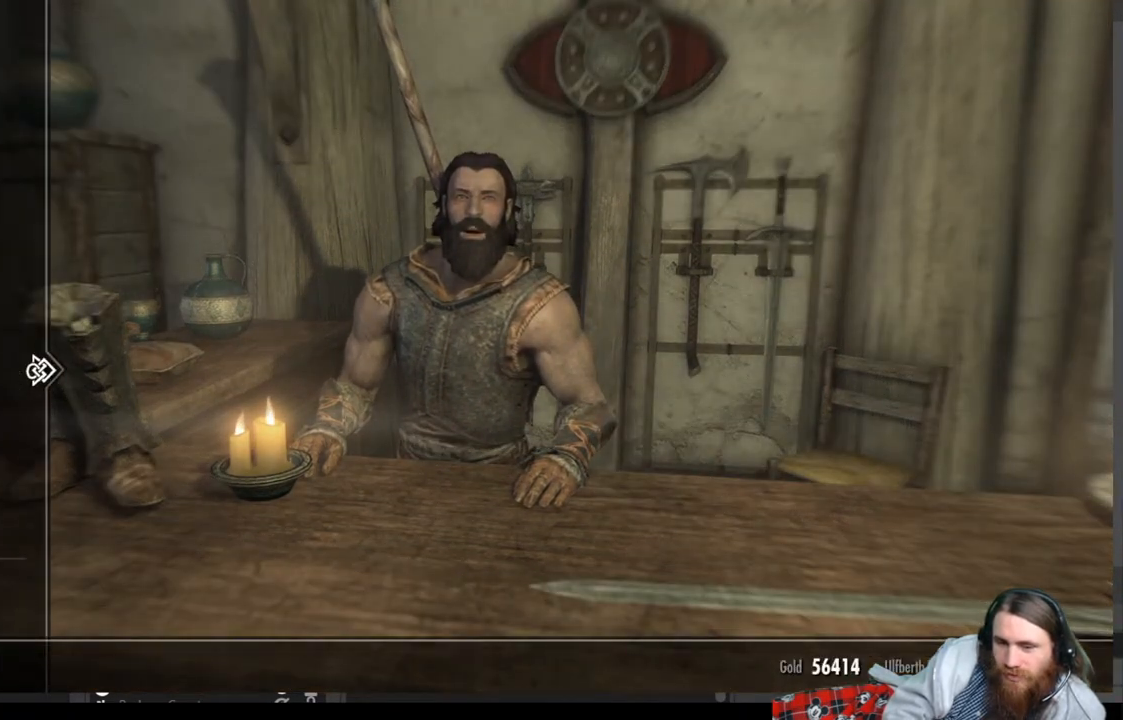
{"buttons": [], "left_stick": "center", "right_stick": "center", "events": [[283, "DPAD_DOWN", "up"]]}
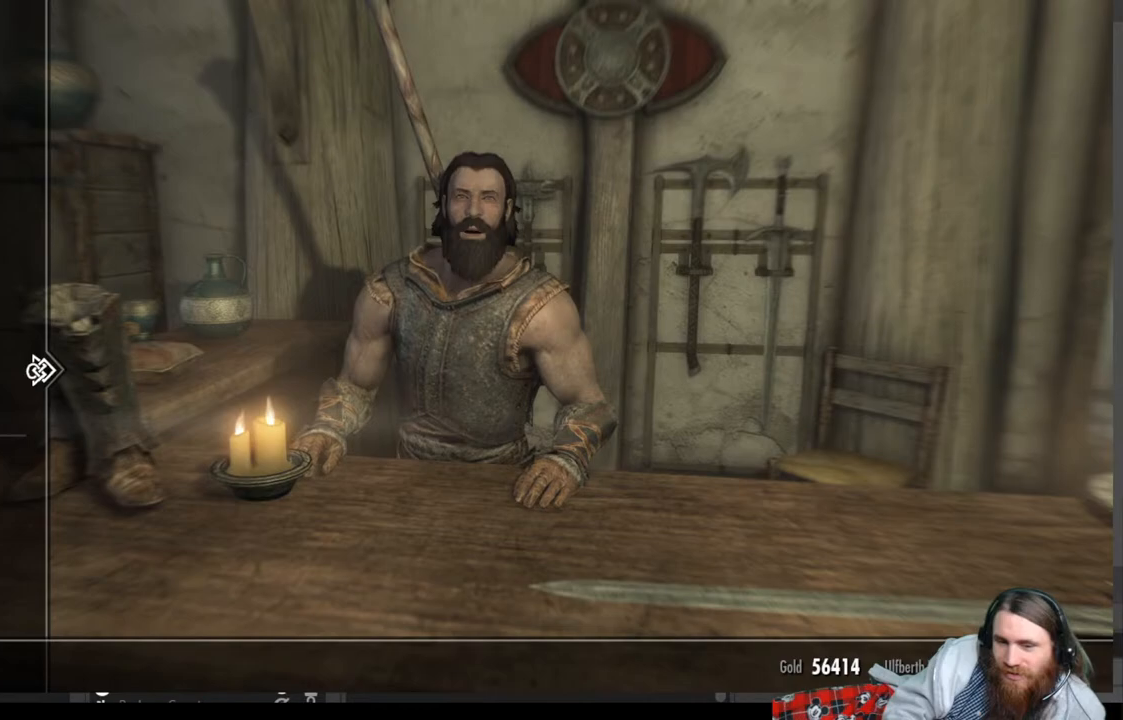
{"buttons": [], "left_stick": "center", "right_stick": "center", "events": [[50, "DPAD_DOWN", "down"], [217, "DPAD_DOWN", "up"], [283, "DPAD_DOWN", "down"], [417, "DPAD_DOWN", "up"]]}
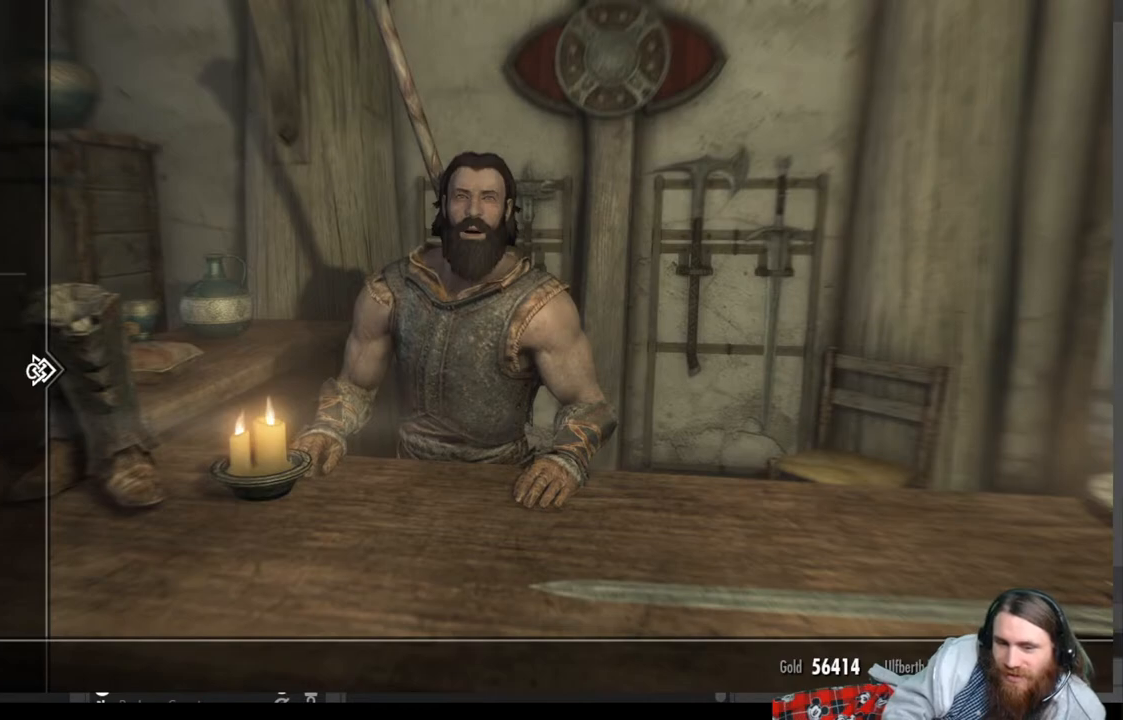
{"buttons": [], "left_stick": "center", "right_stick": "center", "events": [[33, "DPAD_DOWN", "down"], [167, "DPAD_DOWN", "up"], [267, "DPAD_DOWN", "down"], [367, "DPAD_DOWN", "up"]]}
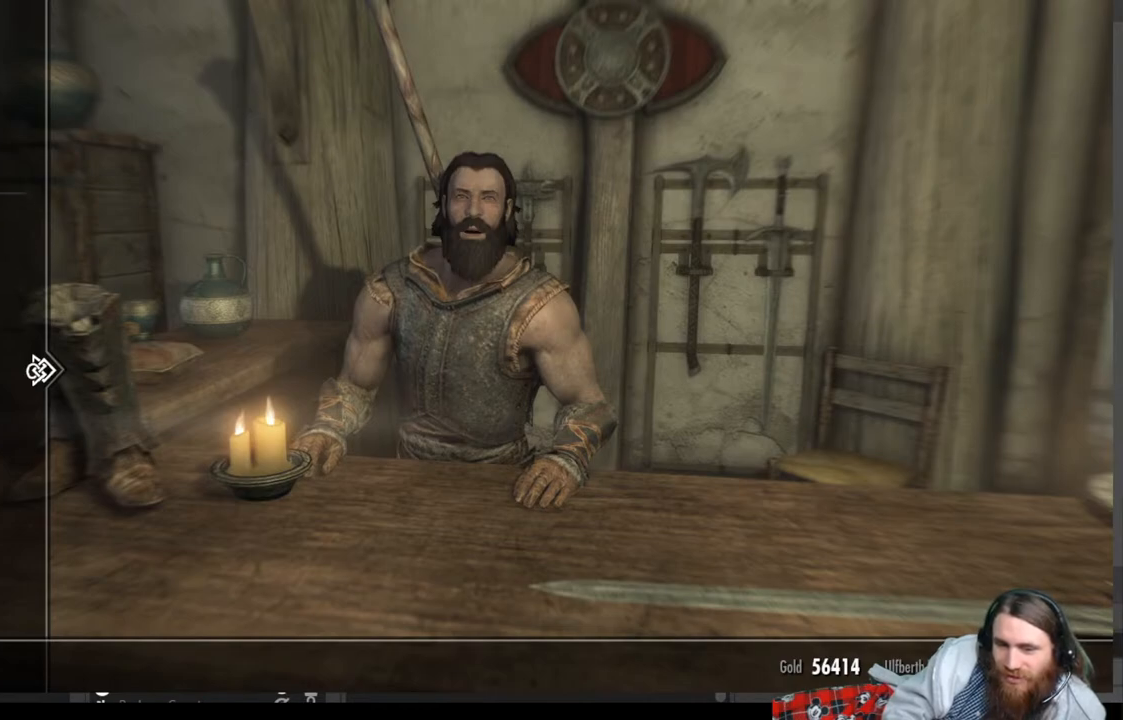
{"buttons": ["DPAD_DOWN"], "left_stick": "center", "right_stick": "center", "events": [[83, "DPAD_RIGHT", "down"], [150, "DPAD_RIGHT", "up"], [433, "DPAD_DOWN", "down"]]}
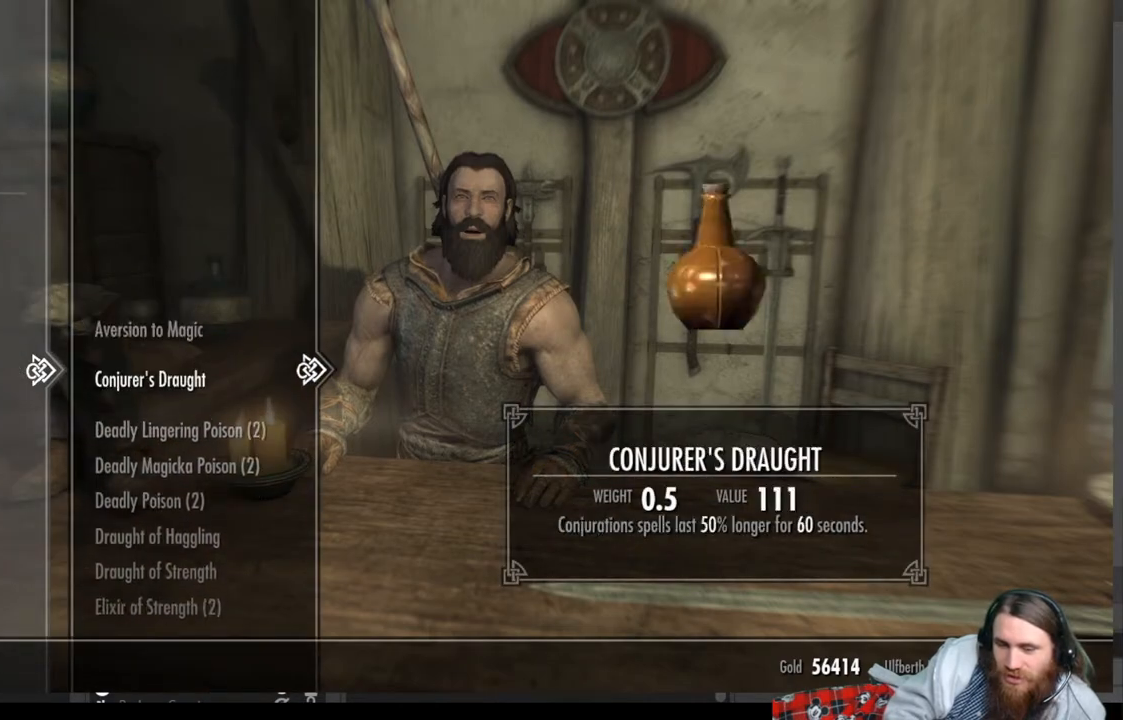
{"buttons": ["DPAD_DOWN"], "left_stick": "center", "right_stick": "center", "events": [[333, "left_stick", "down"], [450, "left_stick", "center"]]}
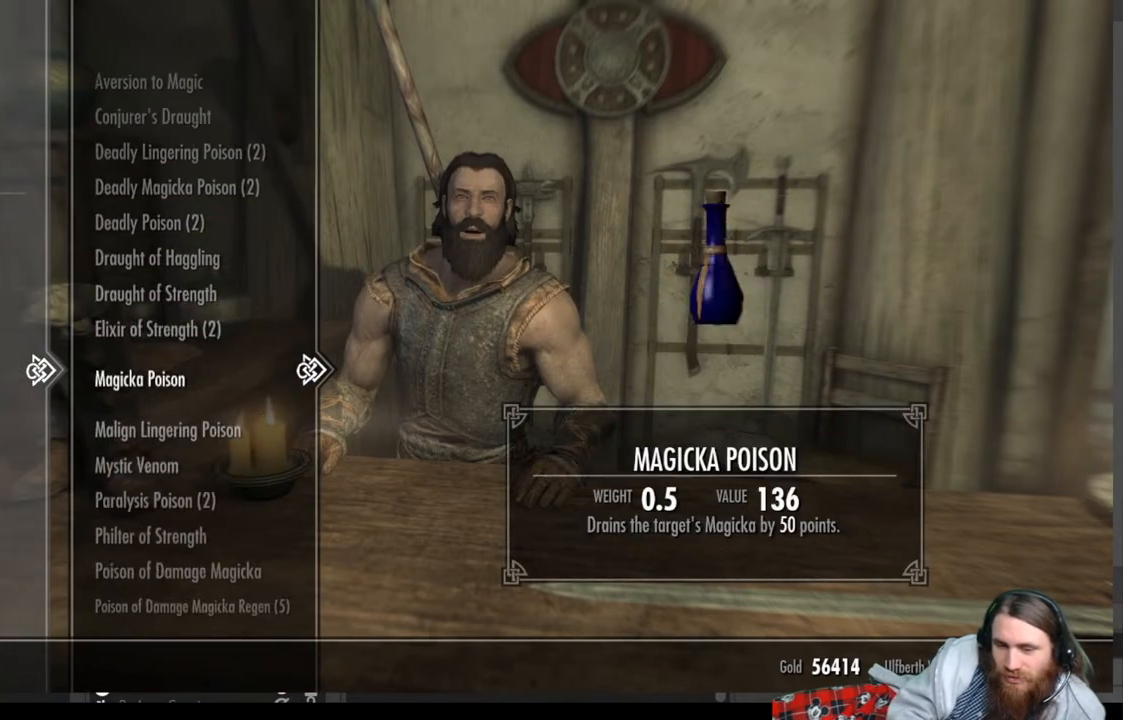
{"buttons": [], "left_stick": "center", "right_stick": "center", "events": [[217, "DPAD_DOWN", "up"]]}
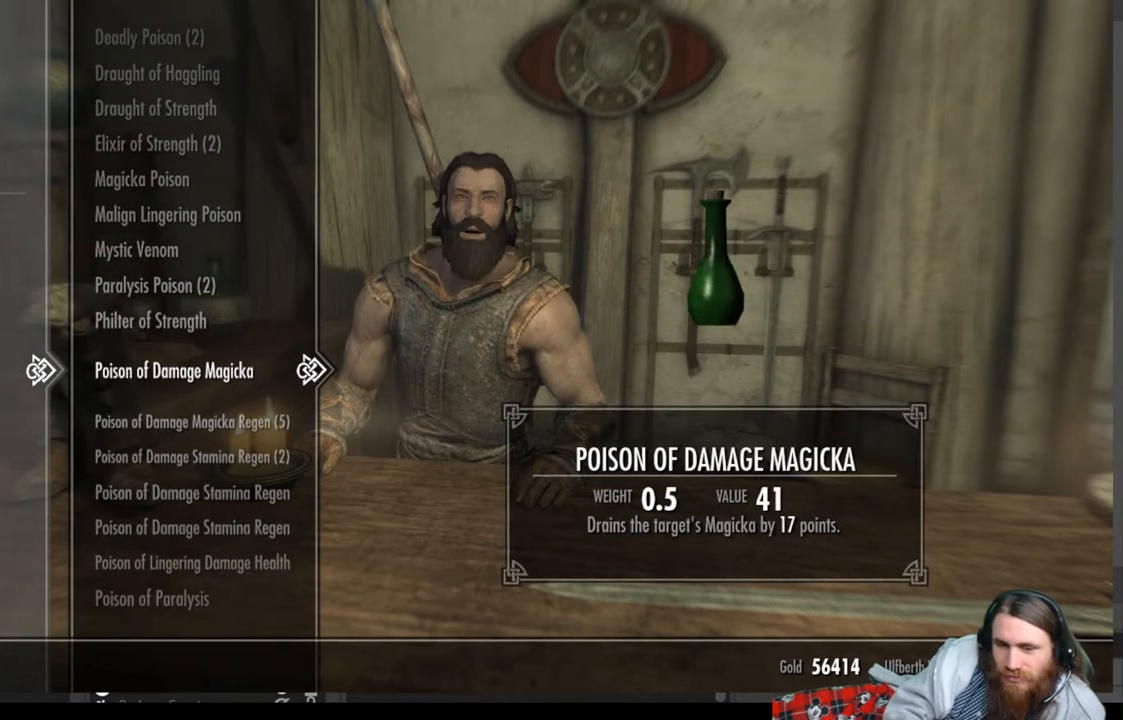
{"buttons": ["DPAD_UP"], "left_stick": "center", "right_stick": "center", "events": [[100, "DPAD_UP", "down"], [233, "DPAD_UP", "up"], [283, "DPAD_UP", "down"], [417, "DPAD_UP", "up"], [500, "DPAD_UP", "down"]]}
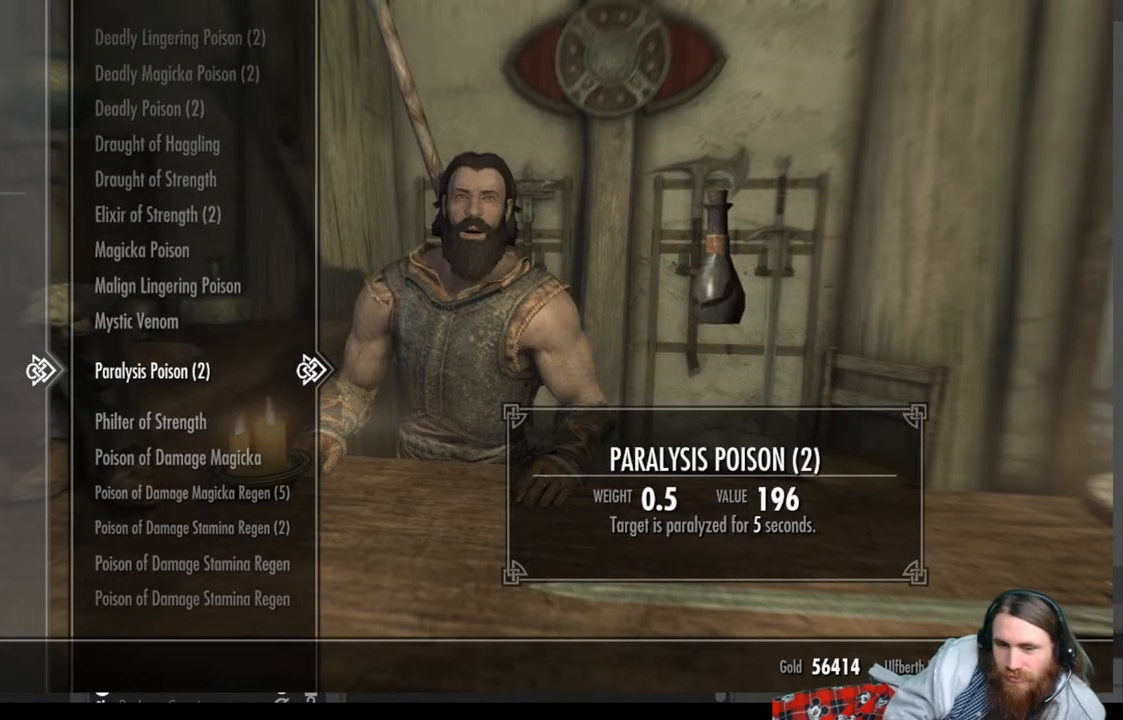
{"buttons": [], "left_stick": "center", "right_stick": "center", "events": [[133, "DPAD_UP", "up"]]}
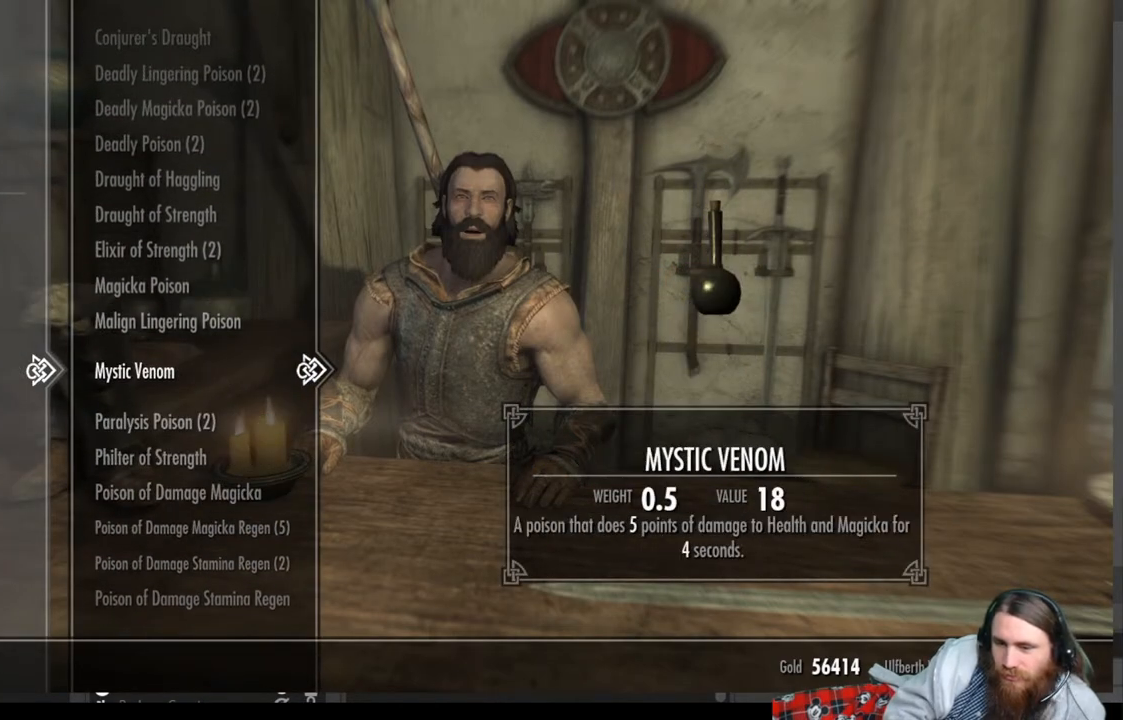
{"buttons": [], "left_stick": "center", "right_stick": "center", "events": [[200, "A", "down"], [383, "A", "up"]]}
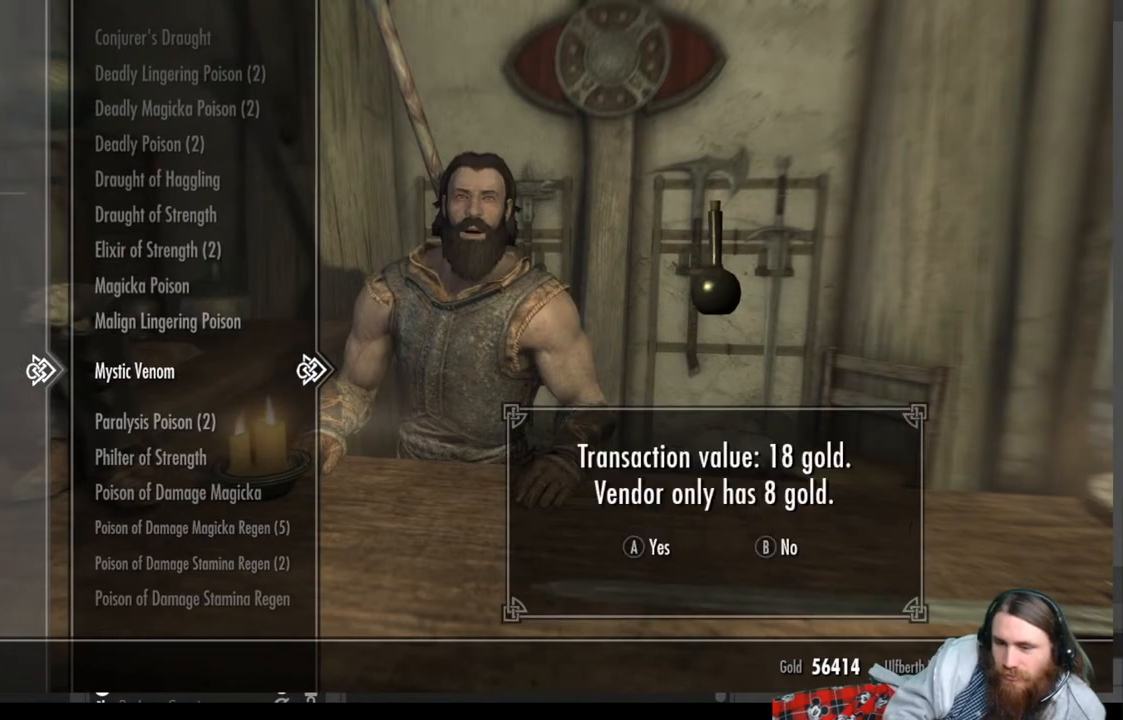
{"buttons": [], "left_stick": "center", "right_stick": "center", "events": []}
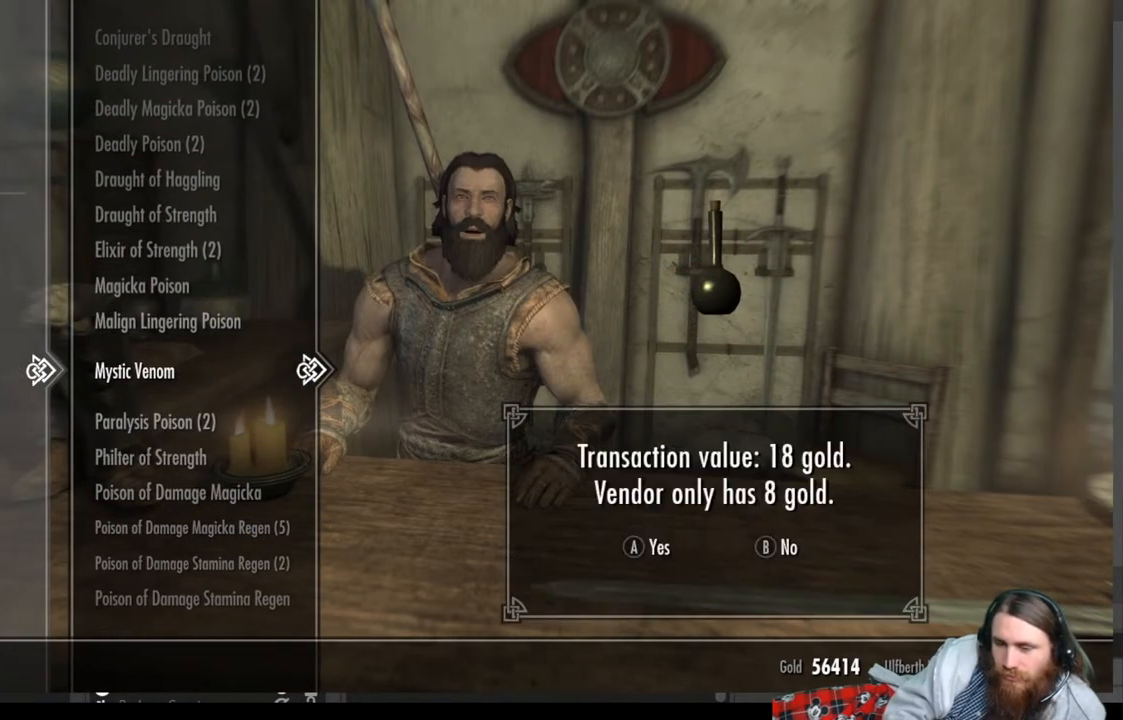
{"buttons": [], "left_stick": "center", "right_stick": "center", "events": []}
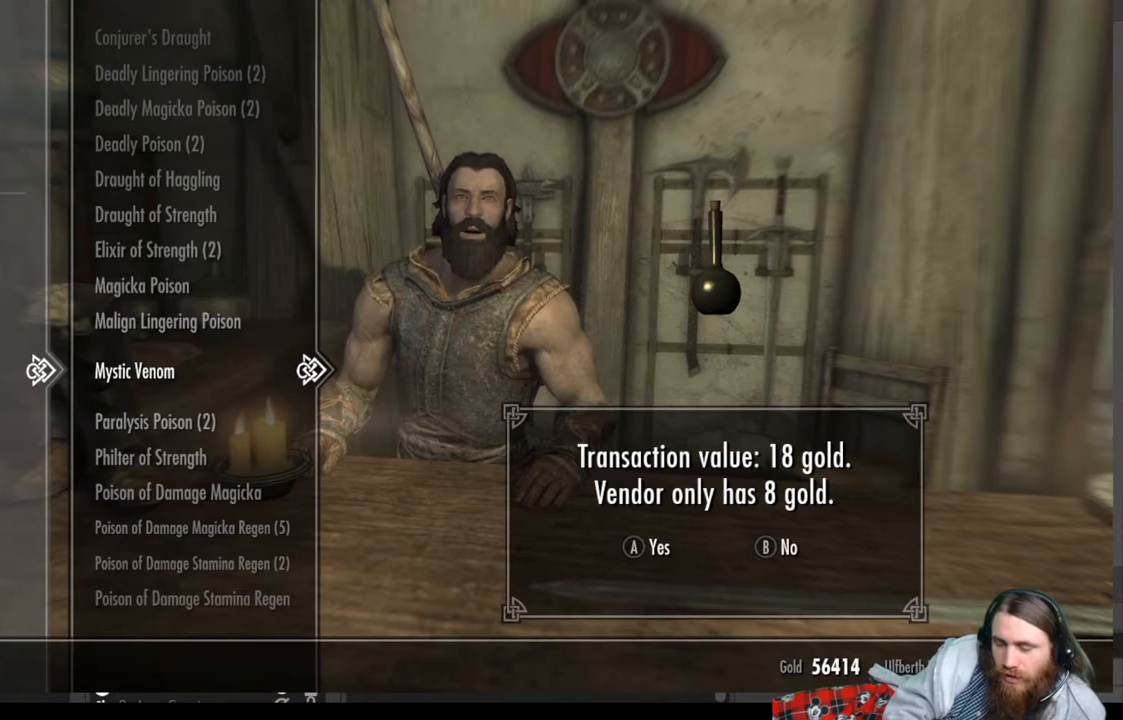
{"buttons": [], "left_stick": "center", "right_stick": "center", "events": [[133, "A", "down"], [283, "A", "up"]]}
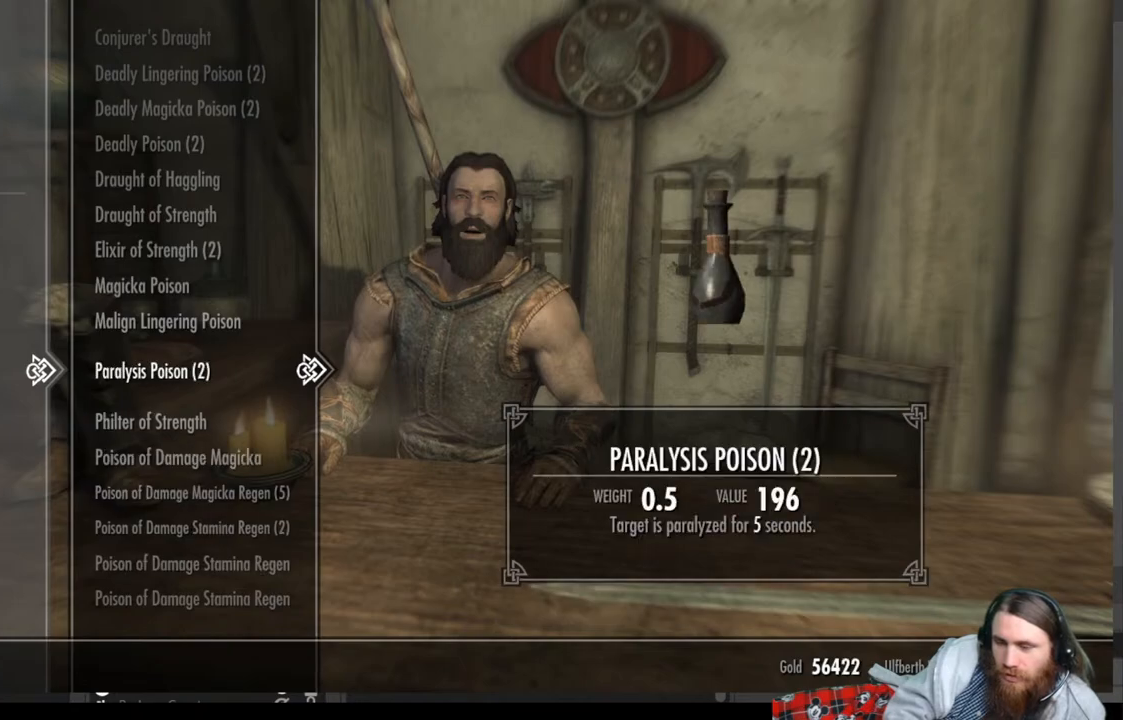
{"buttons": [], "left_stick": "center", "right_stick": "right", "events": [[67, "B", "down"], [200, "B", "up"], [450, "right_stick", "right"]]}
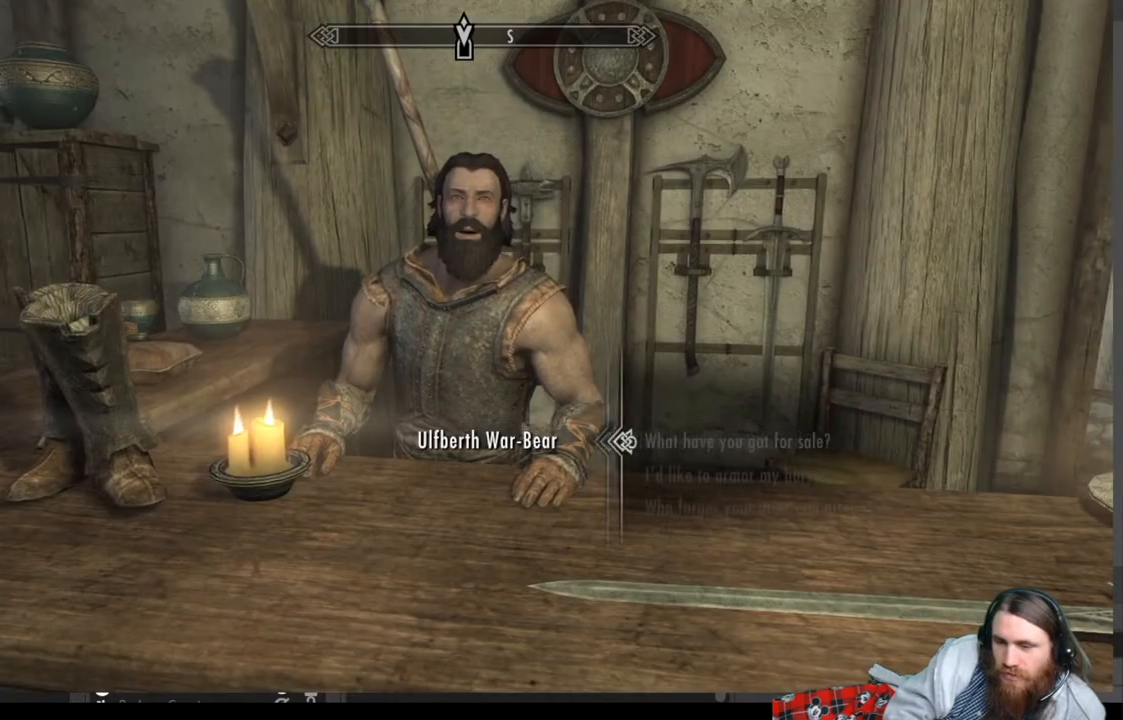
{"buttons": ["B"], "left_stick": "center", "right_stick": "center", "events": [[367, "right_stick", "center"], [500, "B", "down"]]}
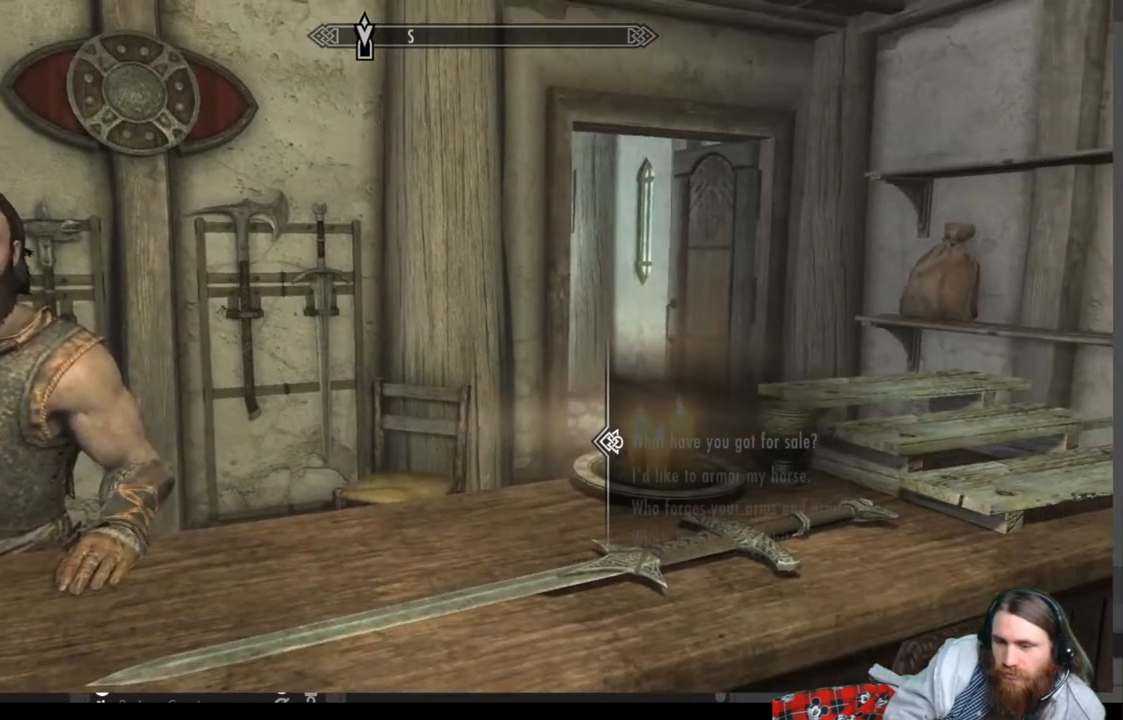
{"buttons": [], "left_stick": "center", "right_stick": "right", "events": [[67, "B", "up"], [300, "right_stick", "right"]]}
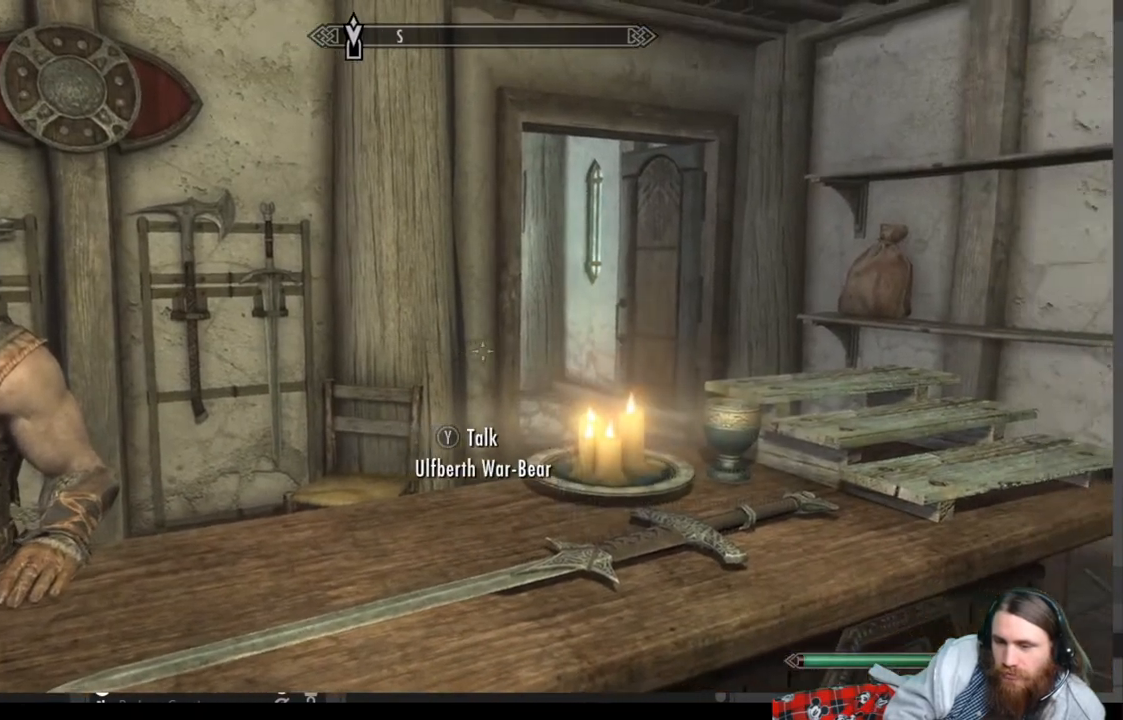
{"buttons": [], "left_stick": "center", "right_stick": "center", "events": [[67, "right_stick", "center"], [250, "START", "down"], [400, "START", "up"]]}
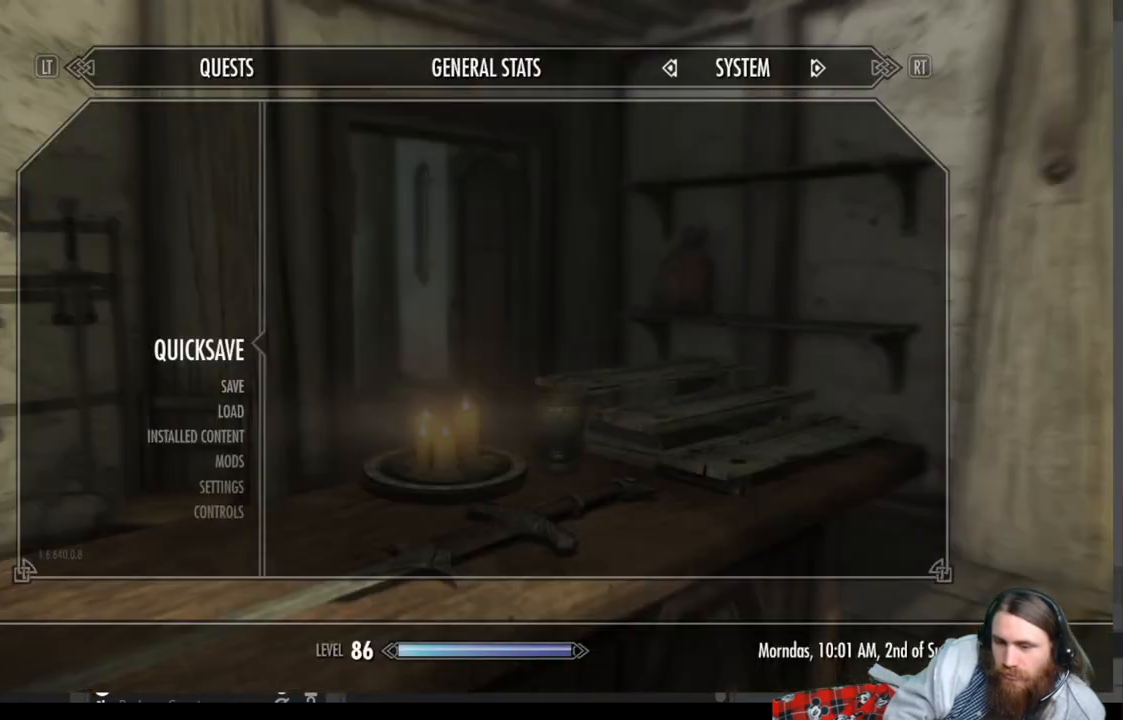
{"buttons": [], "left_stick": "center", "right_stick": "center", "events": [[183, "A", "down"], [267, "A", "up"]]}
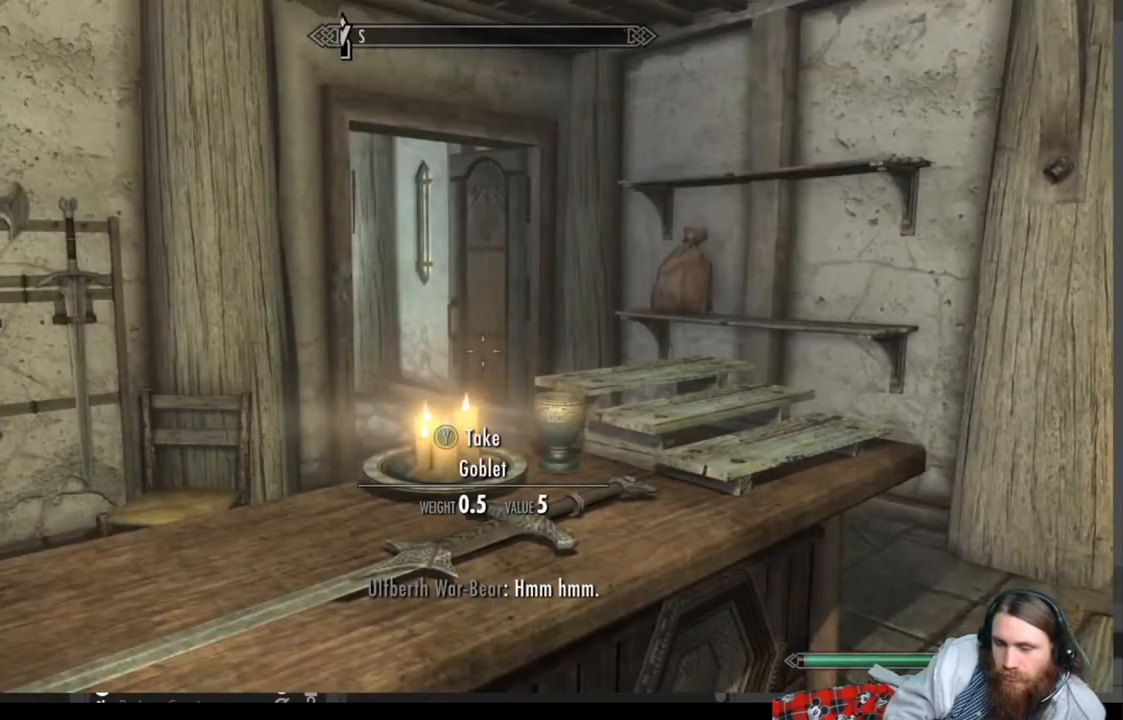
{"buttons": [], "left_stick": "center", "right_stick": "center", "events": [[117, "START", "down"], [267, "START", "up"]]}
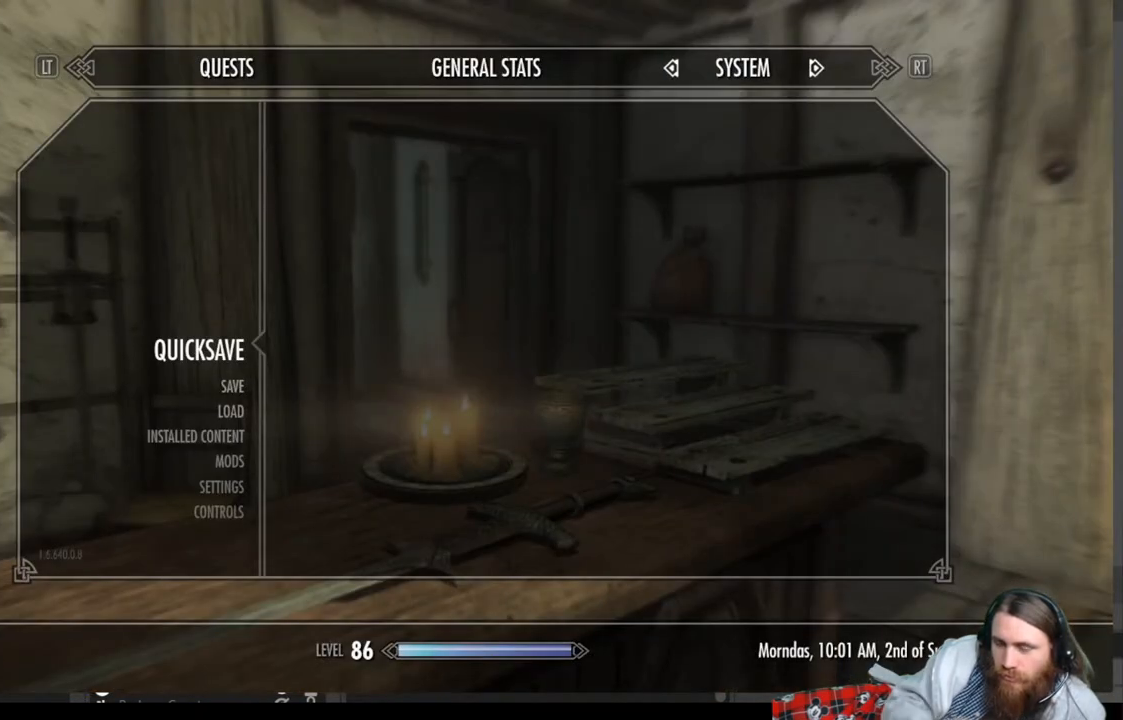
{"buttons": [], "left_stick": "center", "right_stick": "center", "events": []}
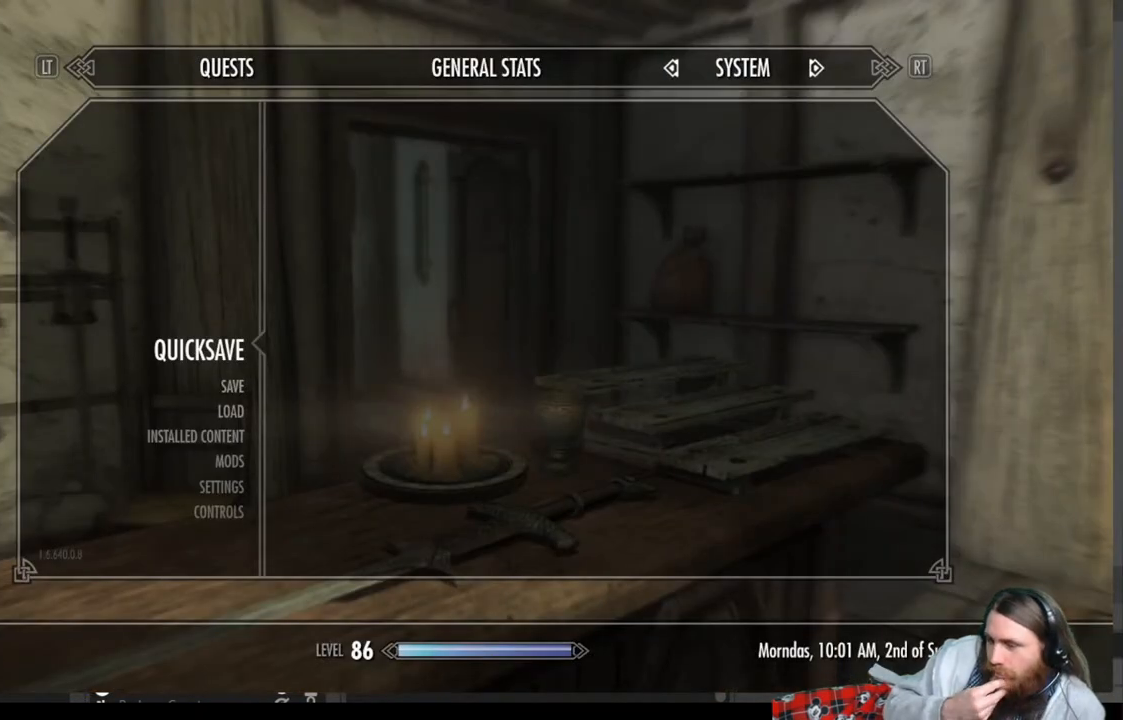
{"buttons": [], "left_stick": "center", "right_stick": "center", "events": []}
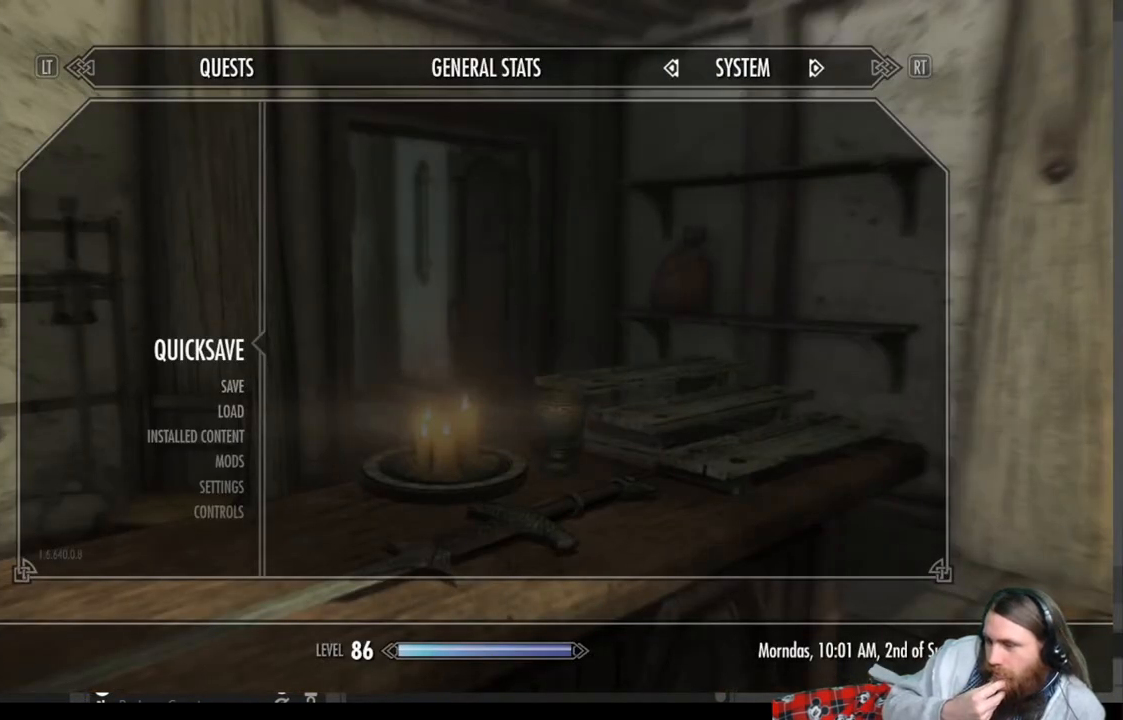
{"buttons": [], "left_stick": "center", "right_stick": "center", "events": []}
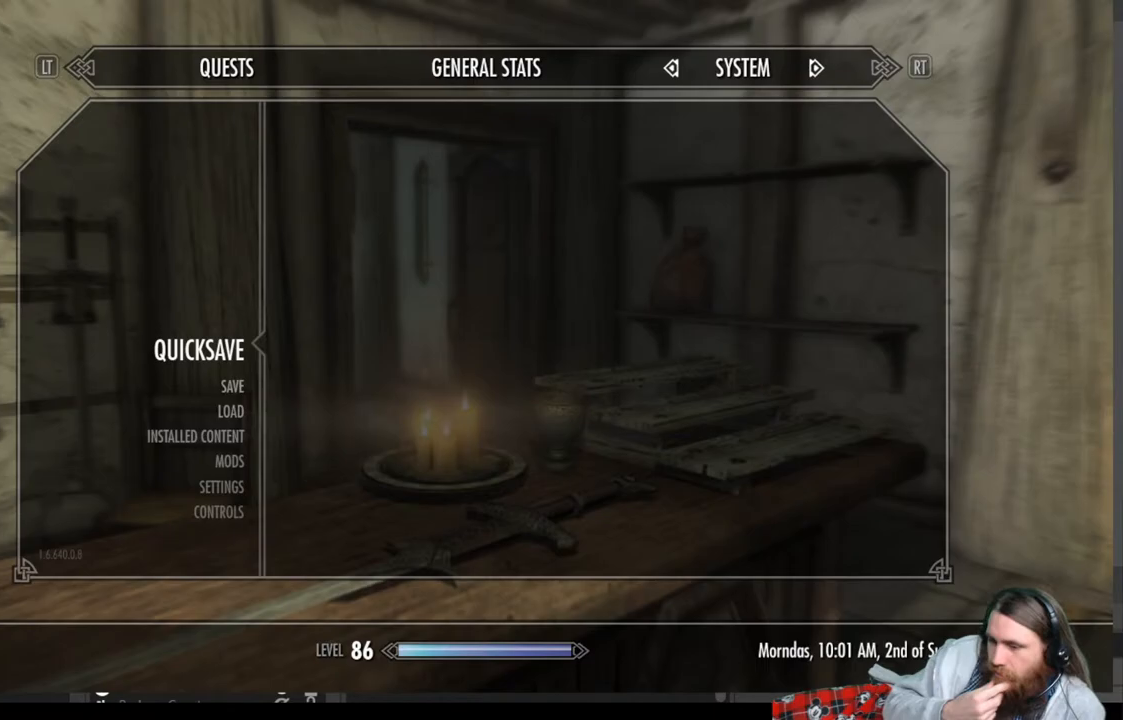
{"buttons": [], "left_stick": "center", "right_stick": "center", "events": []}
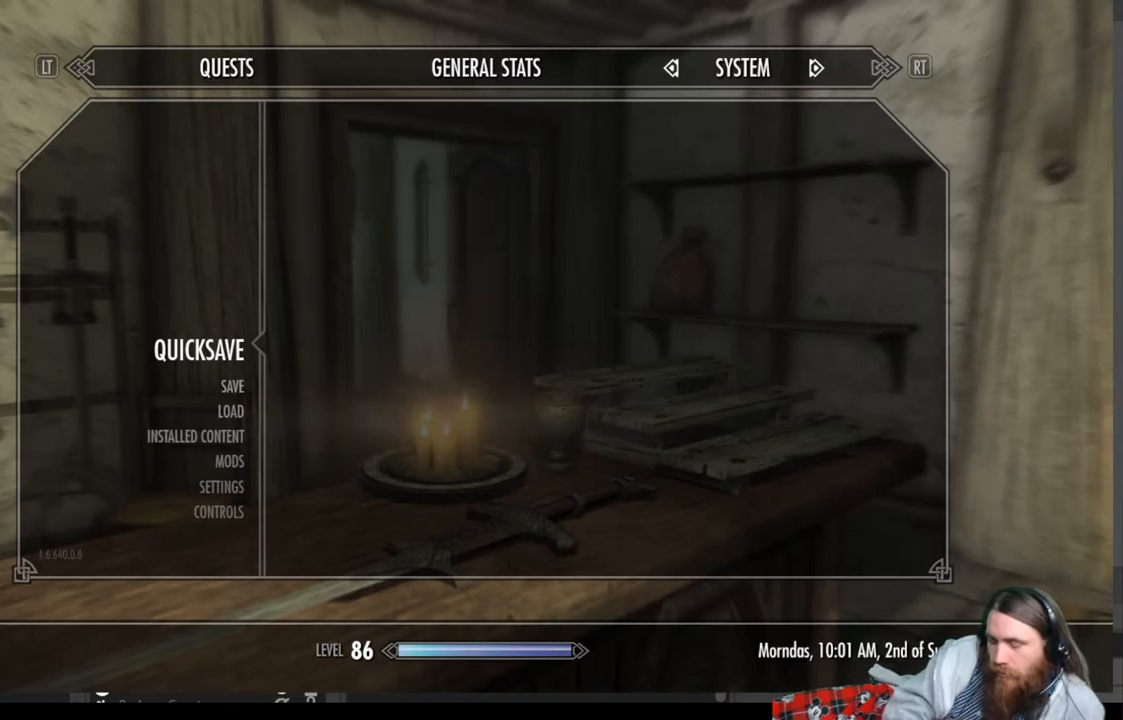
{"buttons": ["B"], "left_stick": "center", "right_stick": "center", "events": [[417, "B", "down"]]}
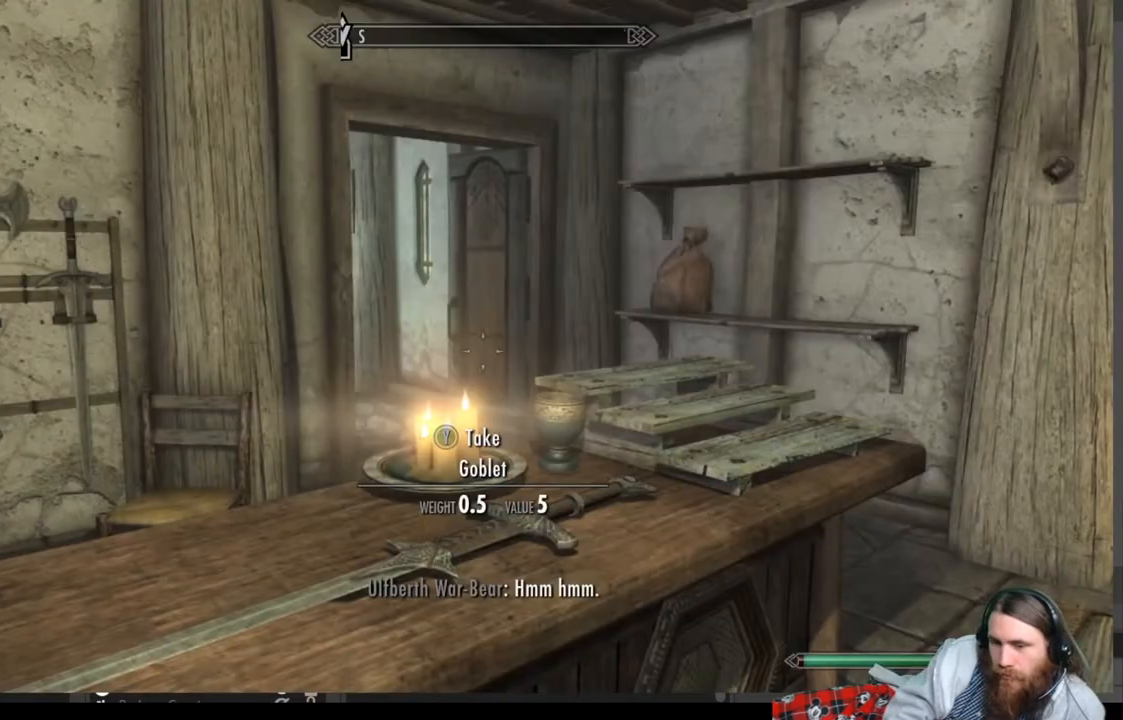
{"buttons": [], "left_stick": "center", "right_stick": "right", "events": [[17, "B", "up"], [267, "right_stick", "right"]]}
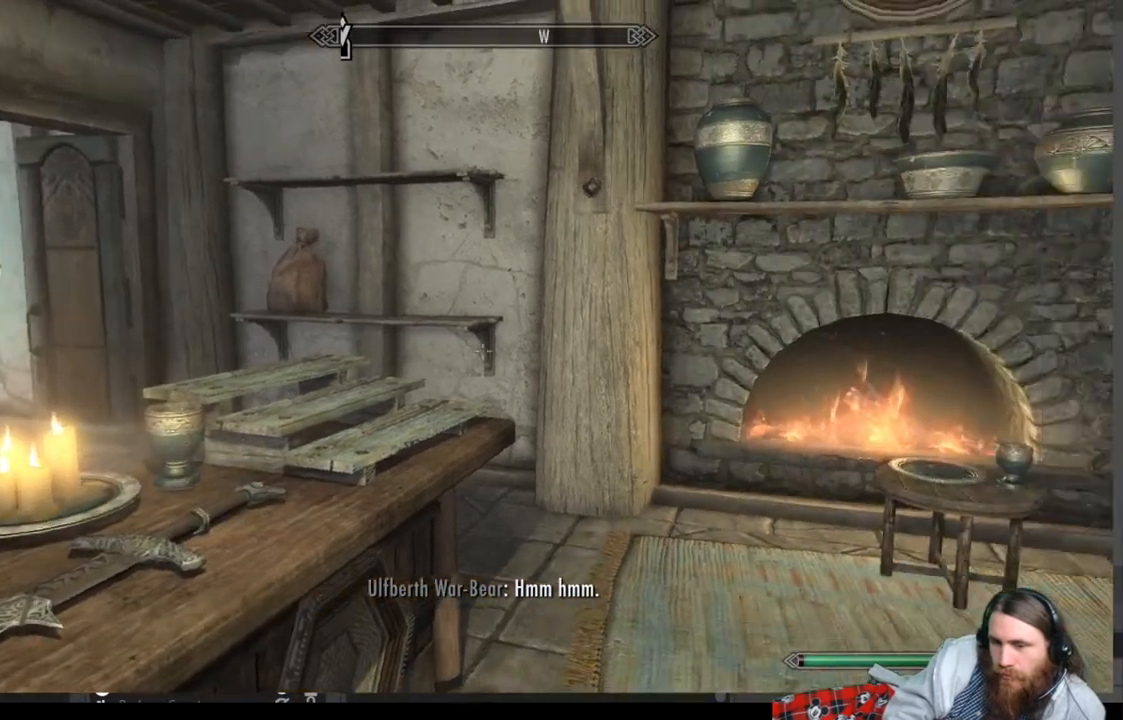
{"buttons": [], "left_stick": "up", "right_stick": "center", "events": [[367, "right_stick", "center"], [417, "left_stick", "up"]]}
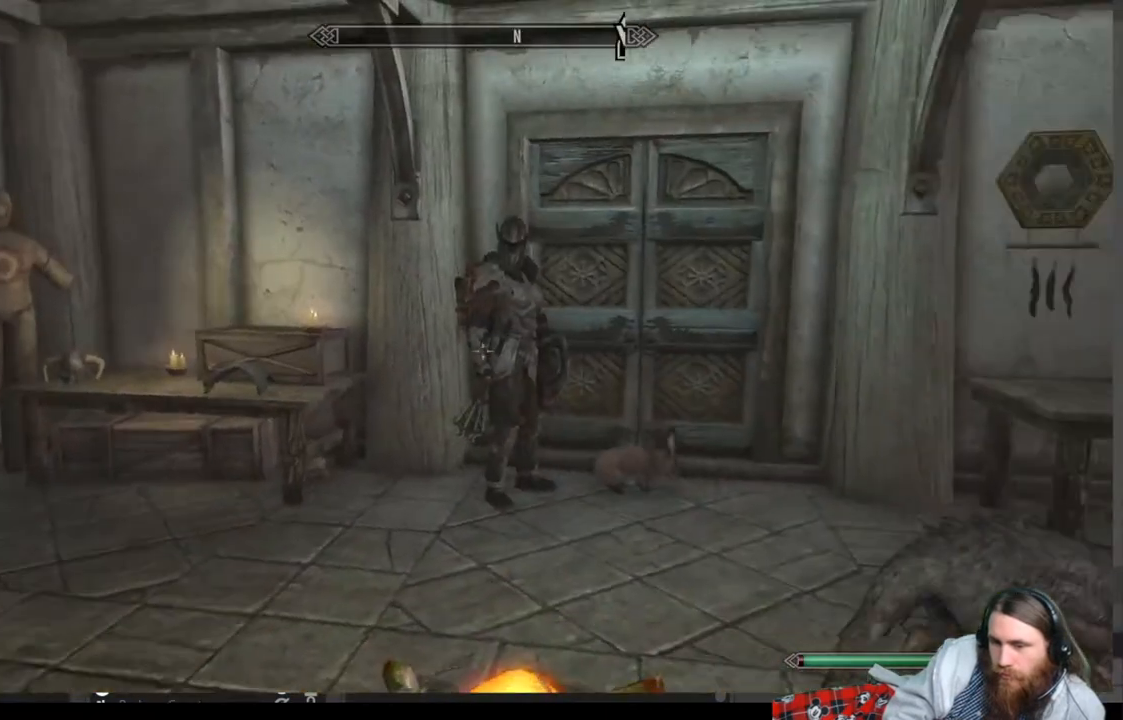
{"buttons": [], "left_stick": "up-right", "right_stick": "center", "events": [[33, "A", "down"], [133, "A", "up"], [317, "left_stick", "up-right"]]}
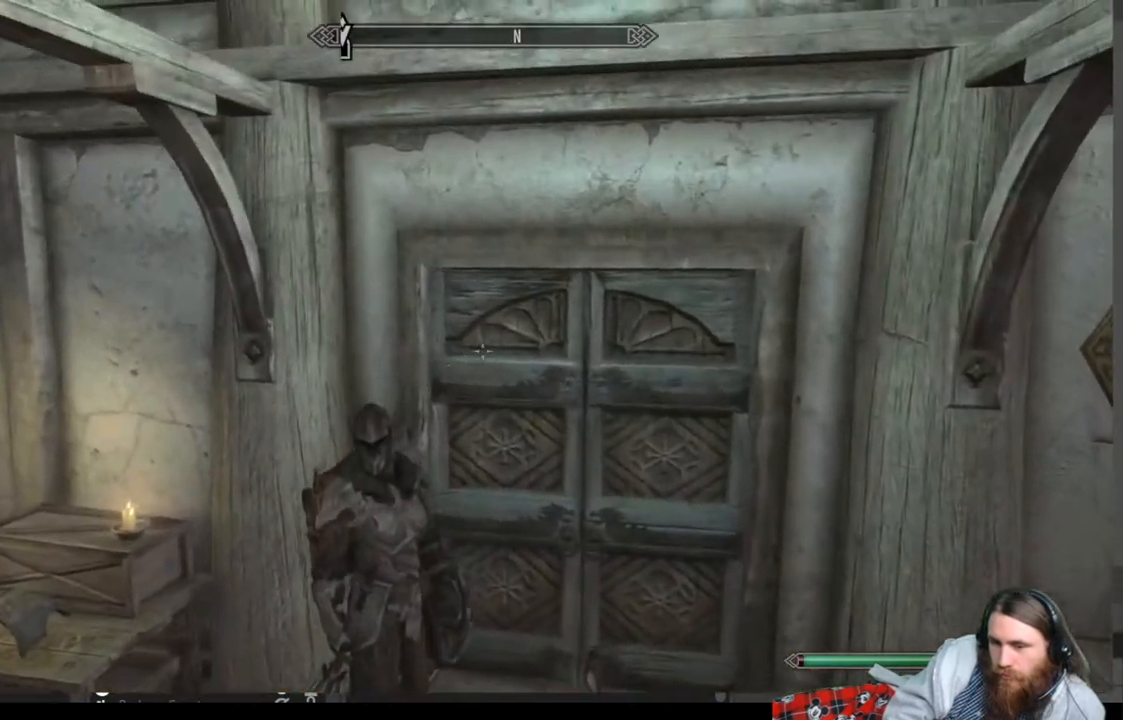
{"buttons": [], "left_stick": "center", "right_stick": "center", "events": [[417, "left_stick", "center"]]}
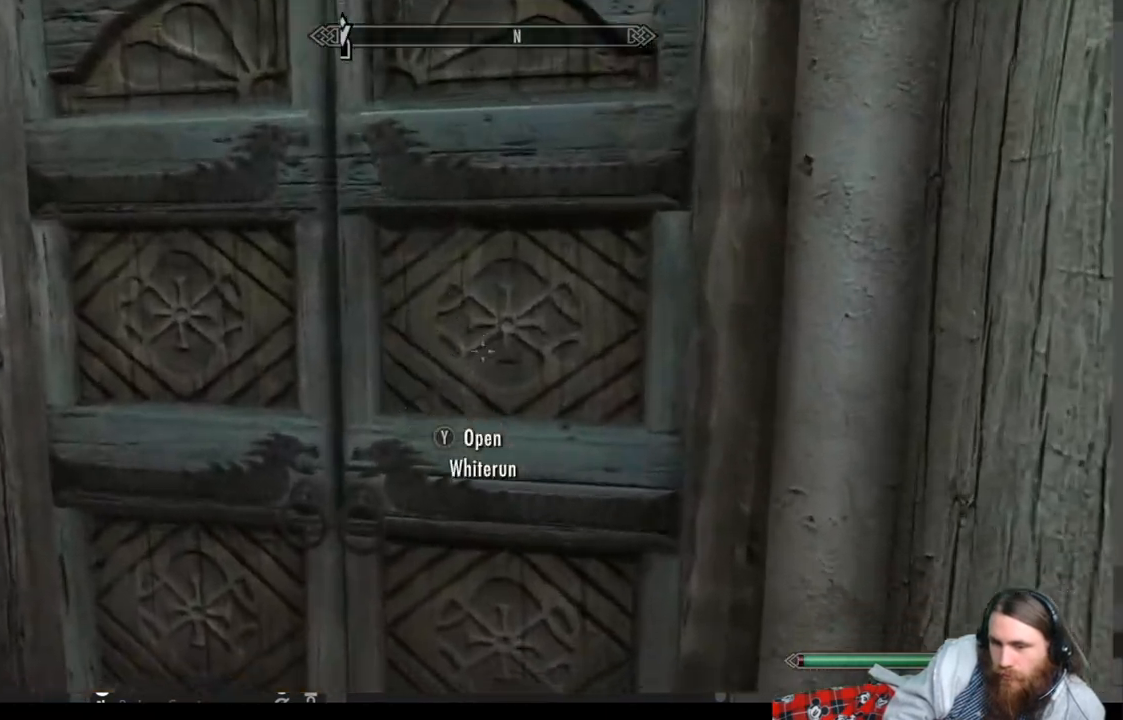
{"buttons": [], "left_stick": "center", "right_stick": "center", "events": [[33, "START", "down"], [167, "START", "up"]]}
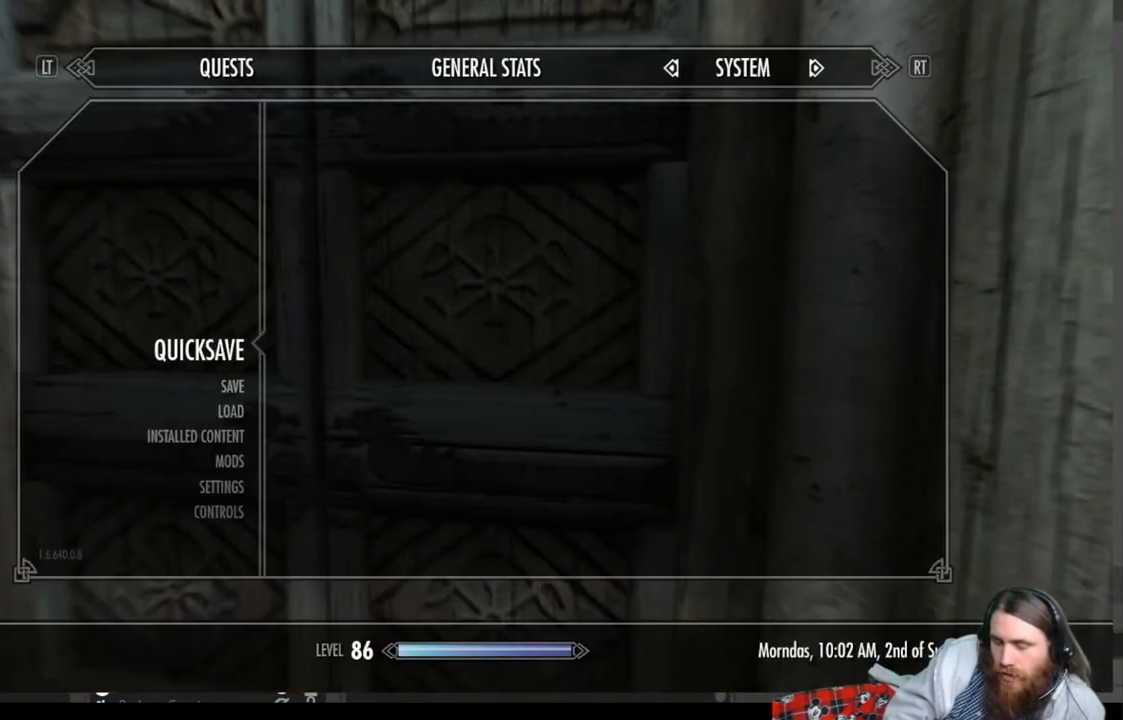
{"buttons": [], "left_stick": "center", "right_stick": "center", "events": []}